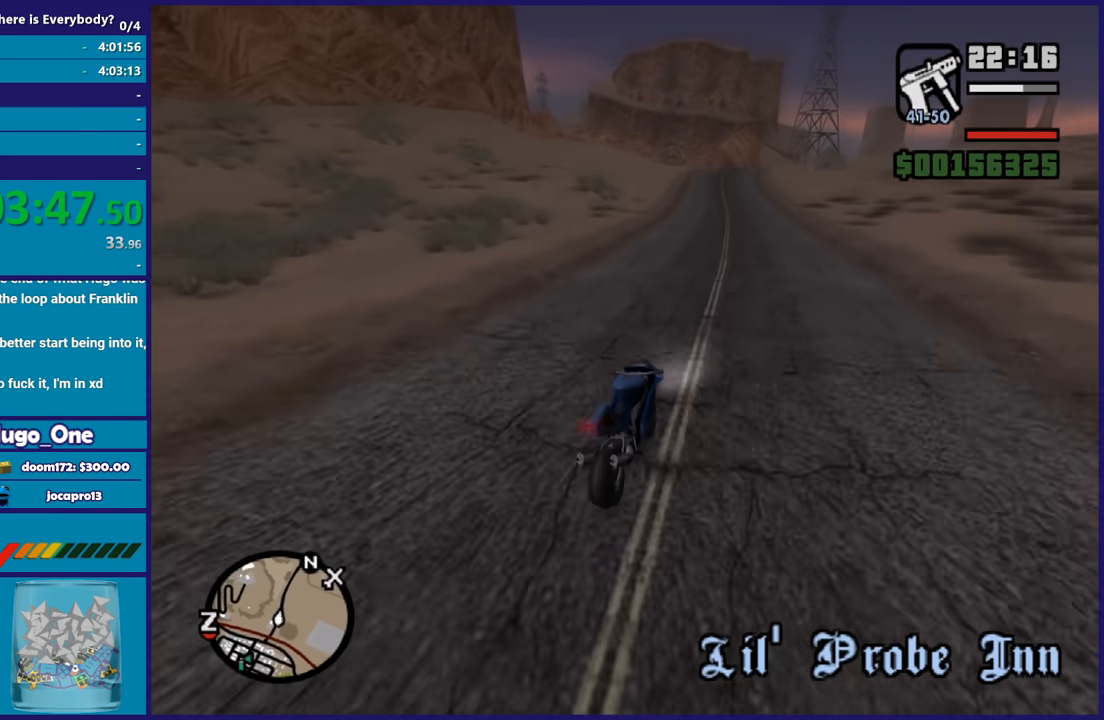
Gameplay with a controller (Xbox layout); each line is a JSON object with the inputs held at the frame after it. "button_events" lists button changes between this image and that frame as [ms after this image, input, new state], when the widget could be followed in between (sticks are given only as held states). This document gives stick clicks only as held states, not as events.
{"buttons": ["R2"], "left_stick": "center", "right_stick": "down-left", "button_events": []}
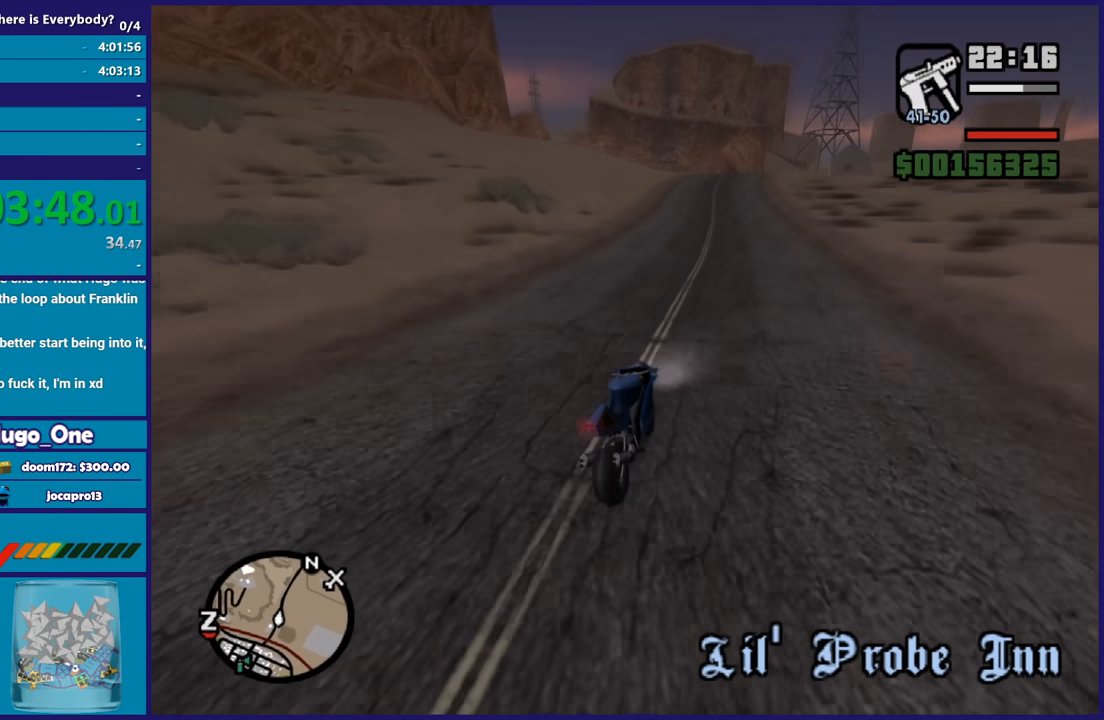
{"buttons": ["R2"], "left_stick": "up-left", "right_stick": "down-left", "button_events": []}
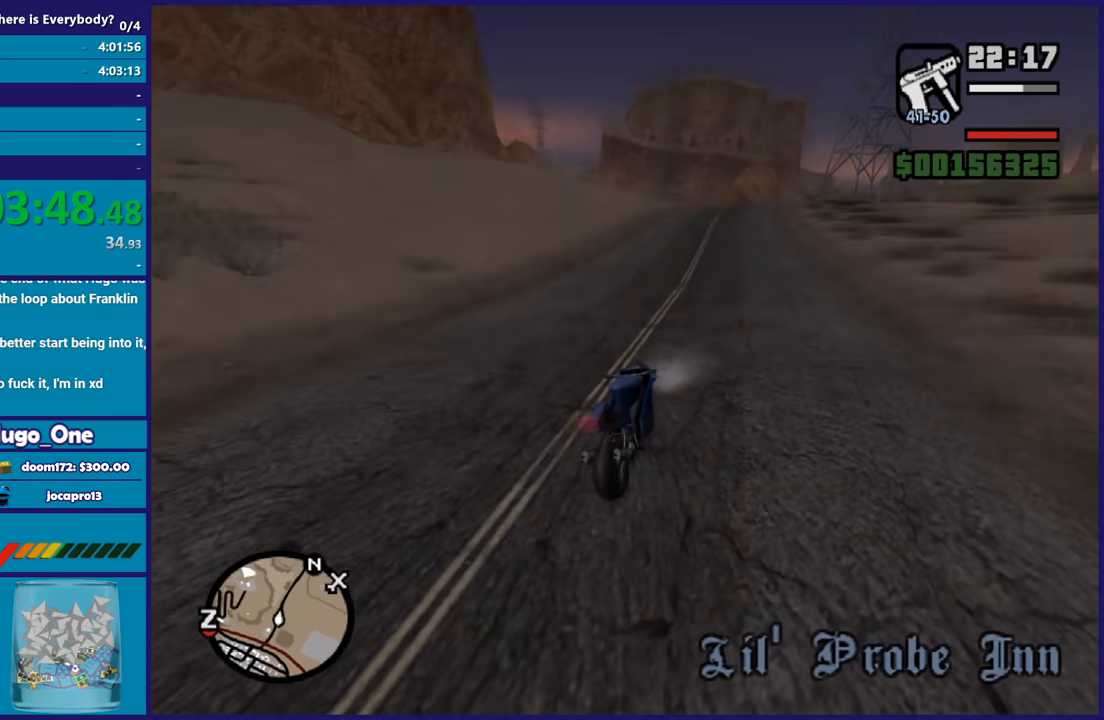
{"buttons": ["R2"], "left_stick": "center", "right_stick": "down-left", "button_events": []}
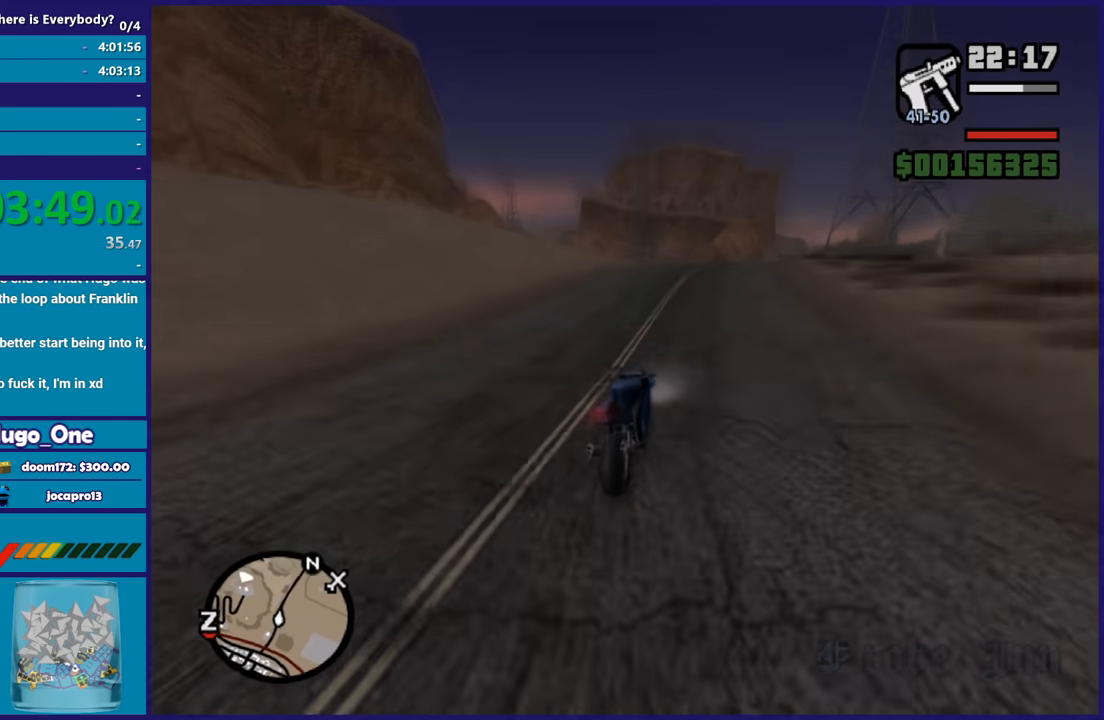
{"buttons": ["R2"], "left_stick": "up", "right_stick": "down-left", "button_events": []}
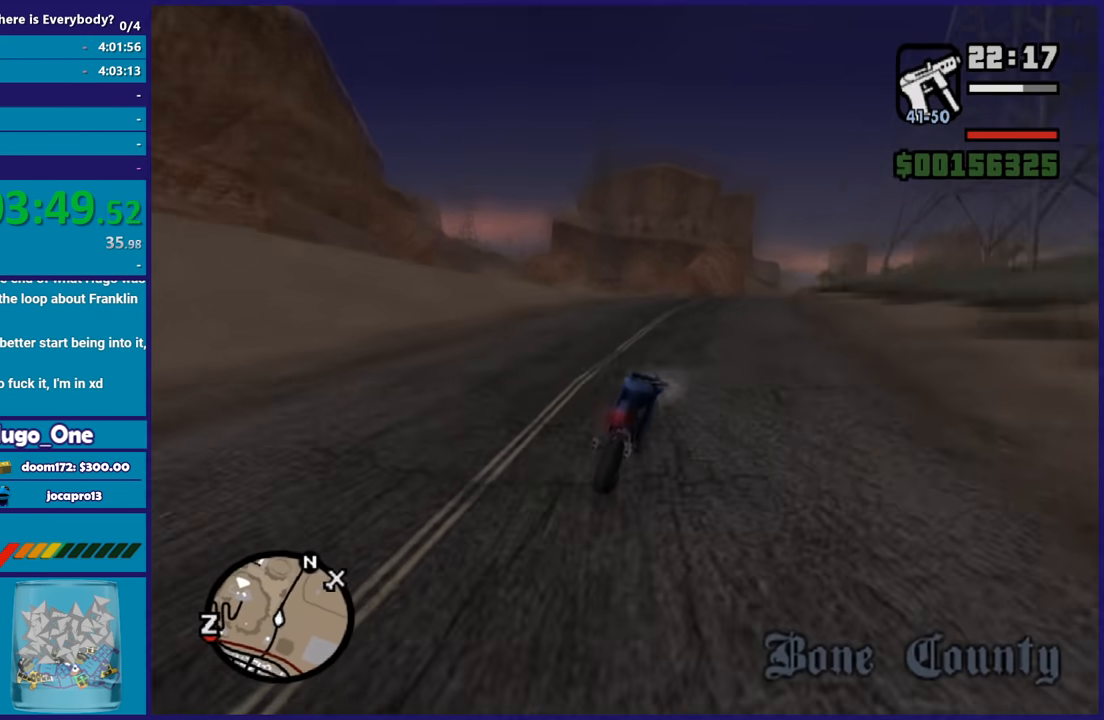
{"buttons": ["R2"], "left_stick": "up-right", "right_stick": "down-left", "button_events": []}
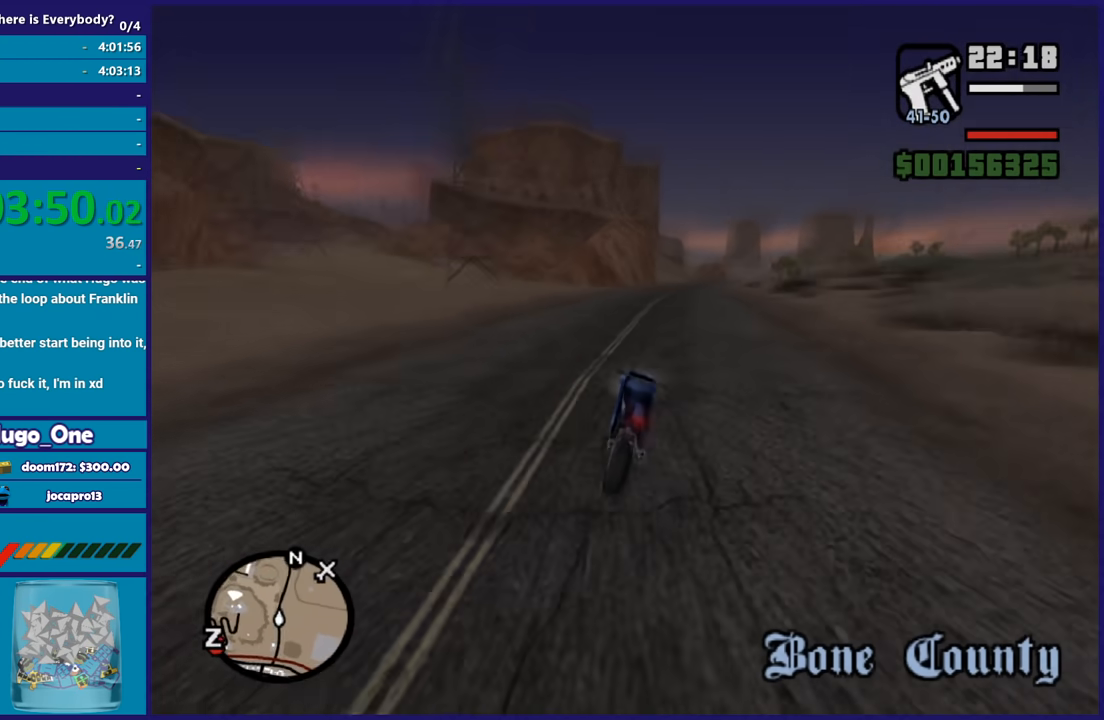
{"buttons": ["R2"], "left_stick": "right", "right_stick": "center", "button_events": []}
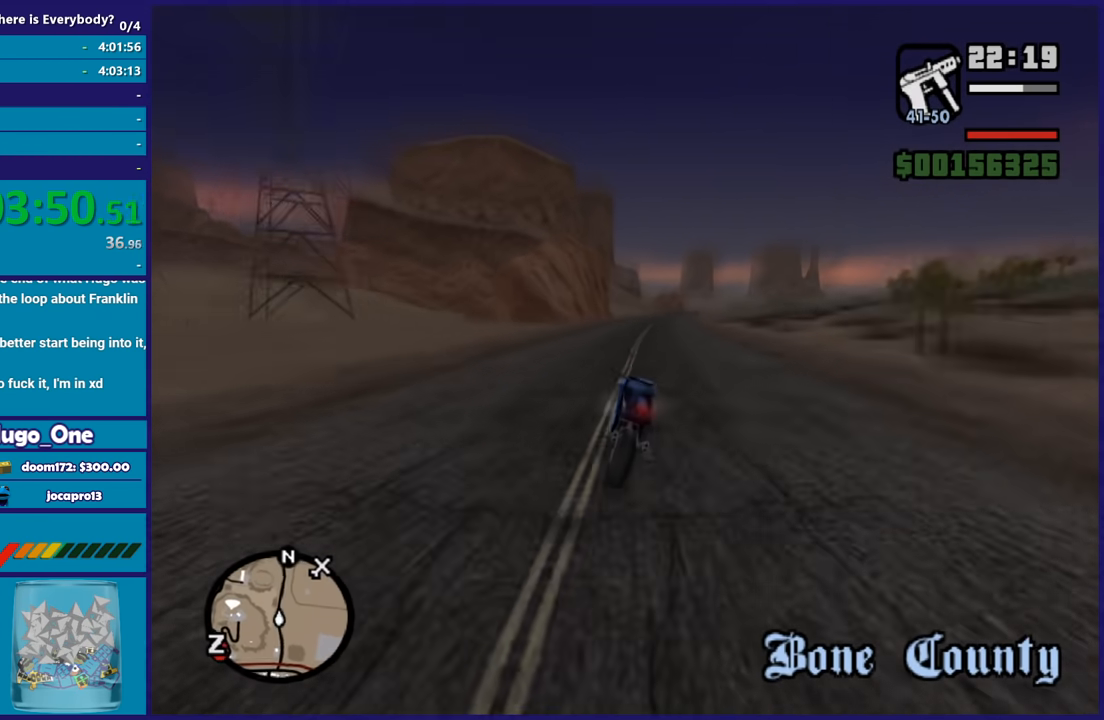
{"buttons": ["R2"], "left_stick": "up", "right_stick": "center", "button_events": []}
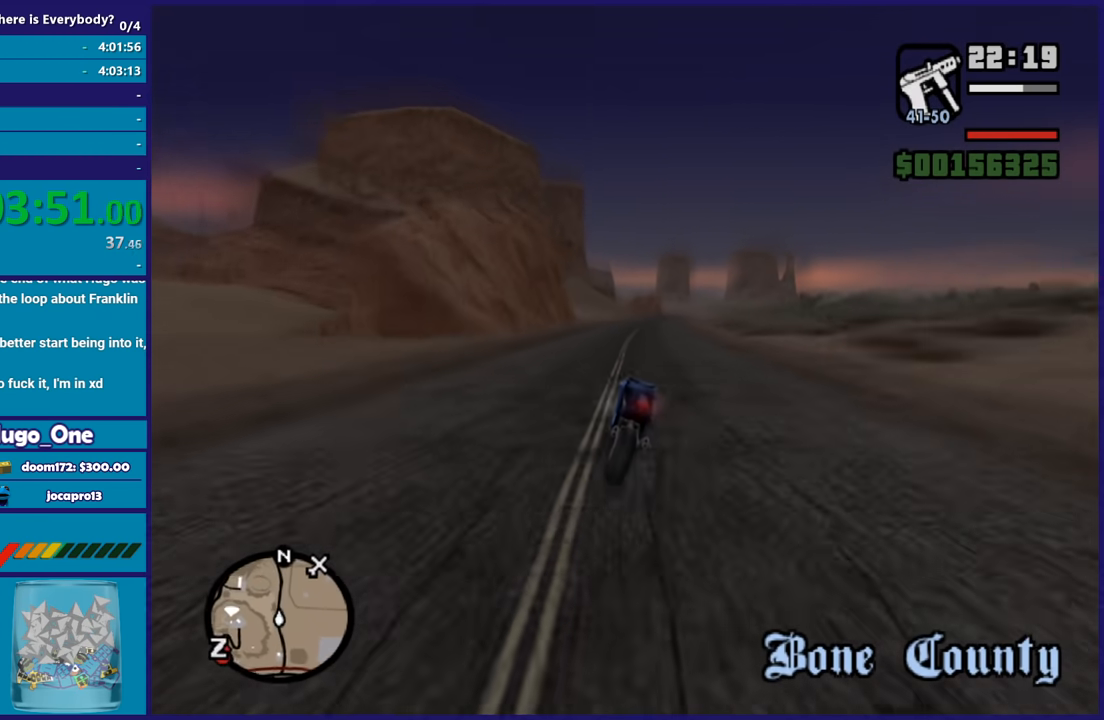
{"buttons": ["R2"], "left_stick": "right", "right_stick": "down-left", "button_events": []}
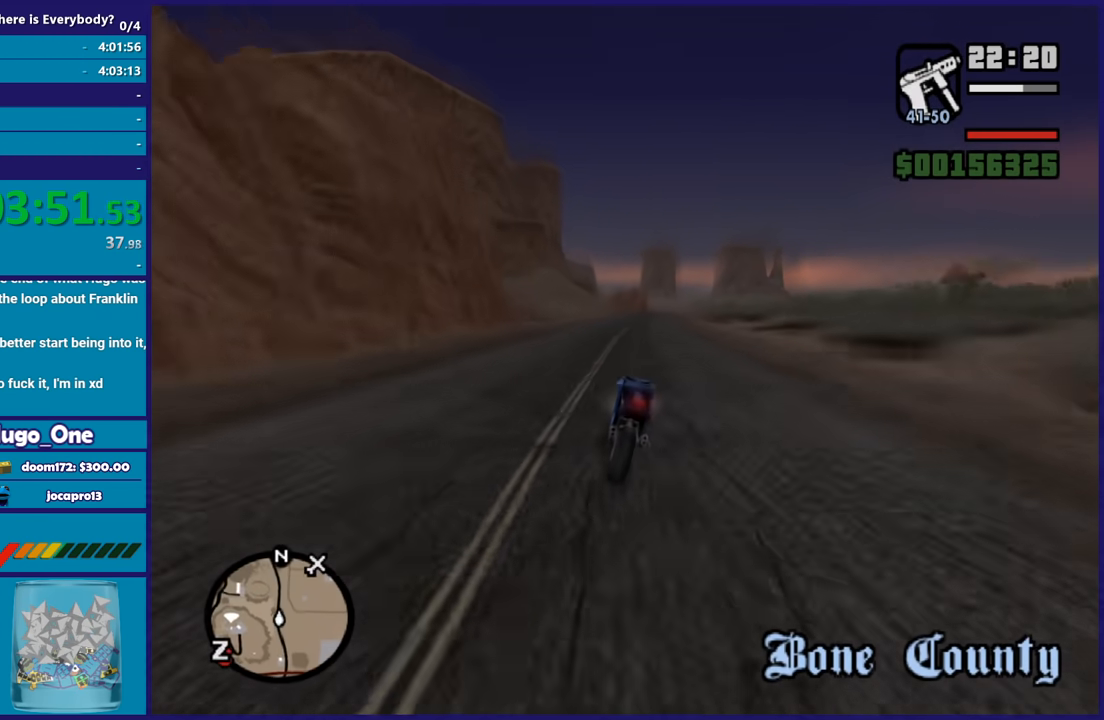
{"buttons": ["R2"], "left_stick": "up-left", "right_stick": "down-left", "button_events": []}
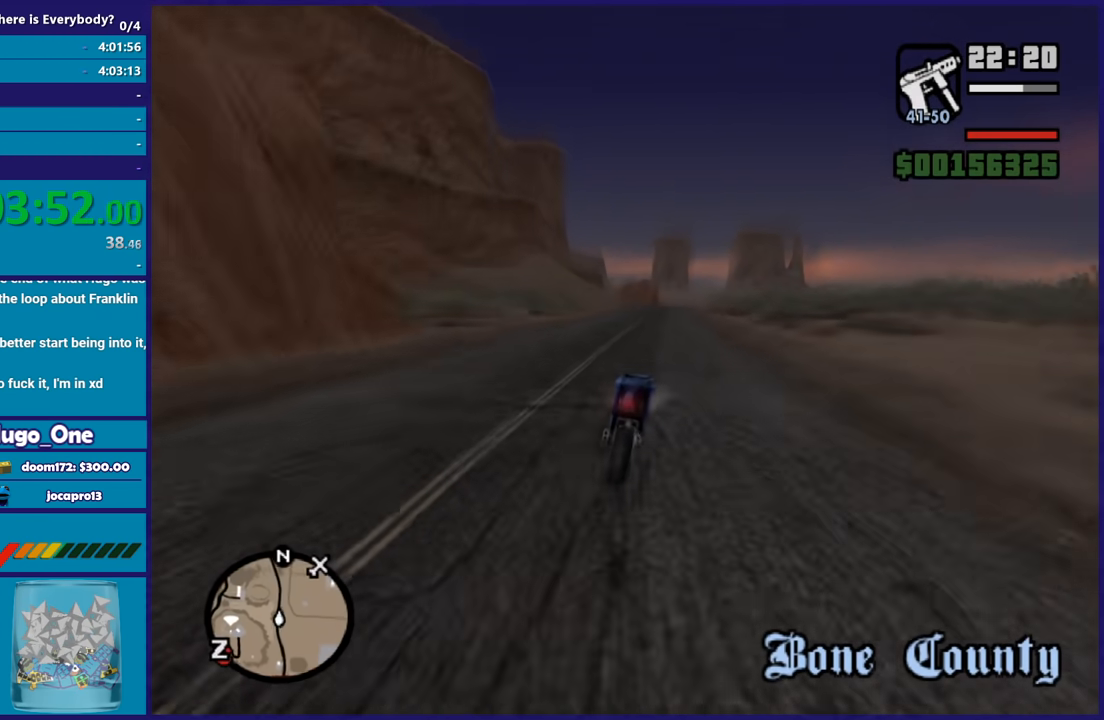
{"buttons": ["R2"], "left_stick": "up", "right_stick": "down-left", "button_events": []}
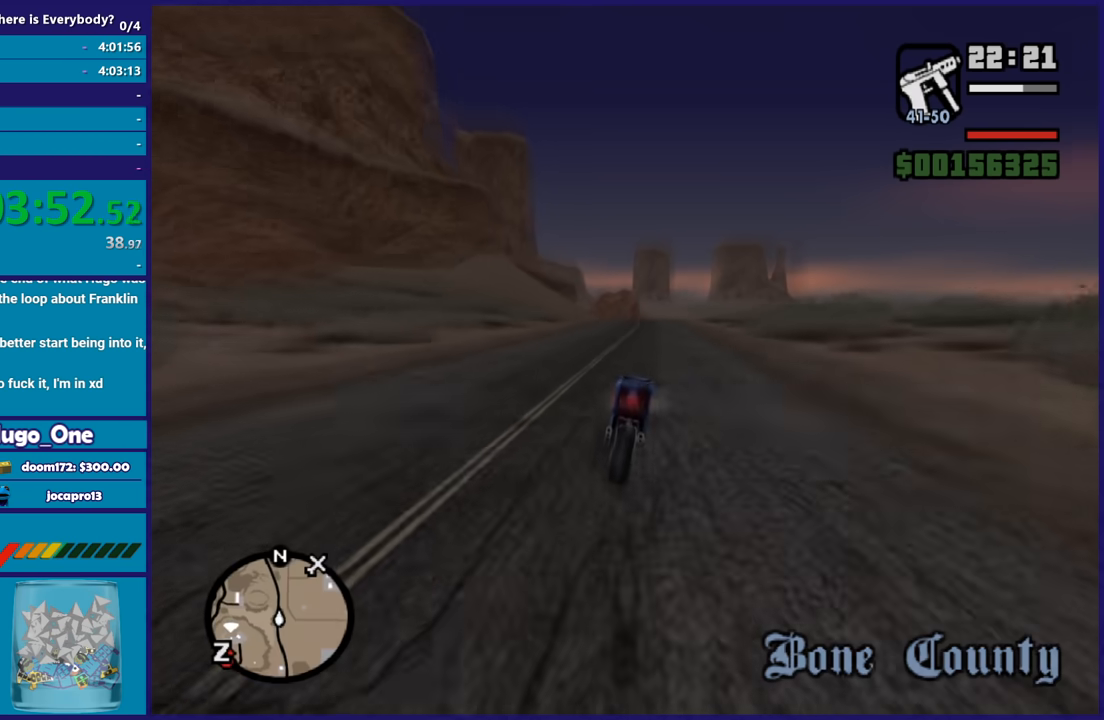
{"buttons": ["R2"], "left_stick": "up", "right_stick": "down-left", "button_events": []}
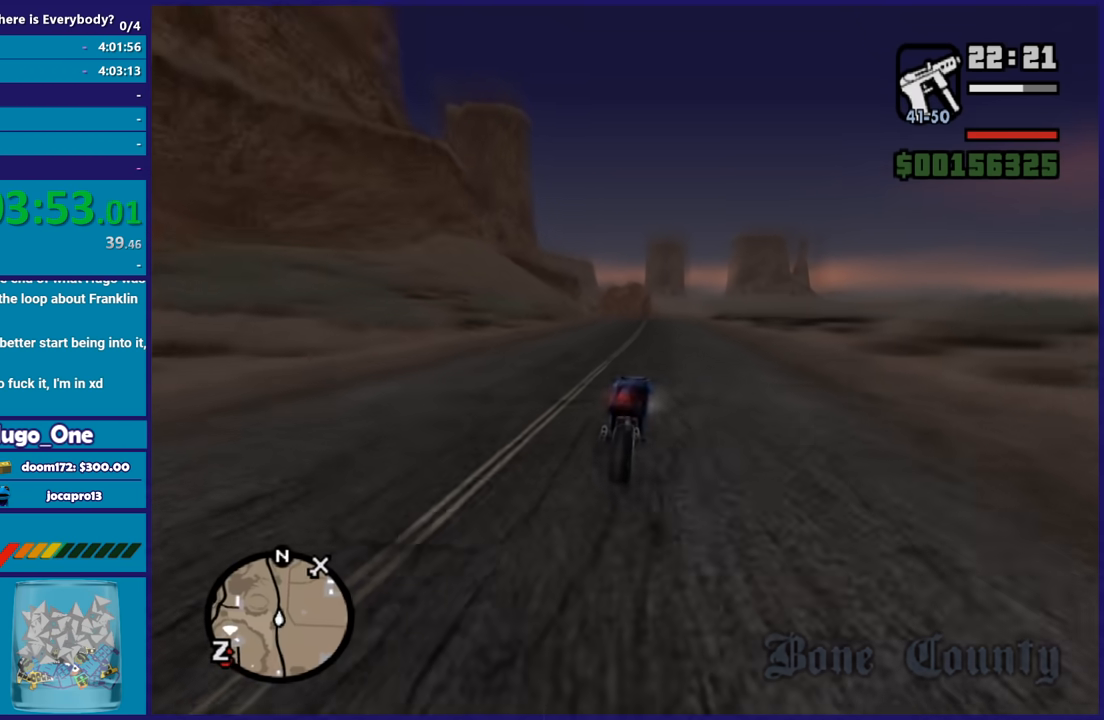
{"buttons": ["R2"], "left_stick": "up-left", "right_stick": "down-left", "button_events": []}
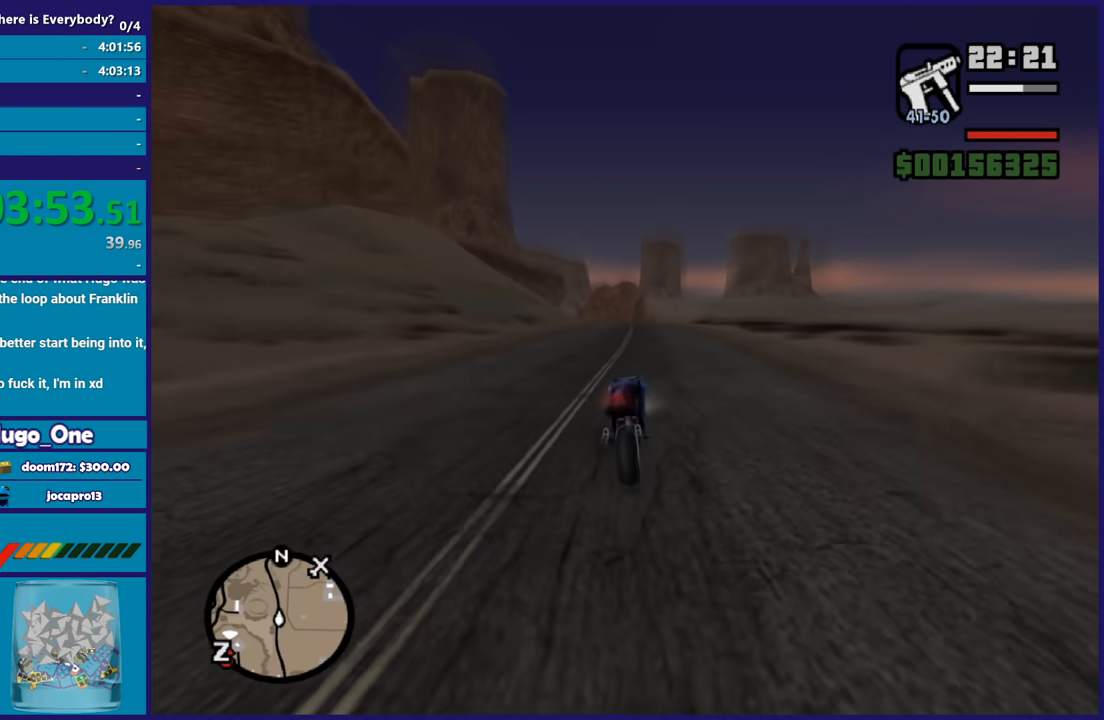
{"buttons": ["R2"], "left_stick": "center", "right_stick": "down-left", "button_events": []}
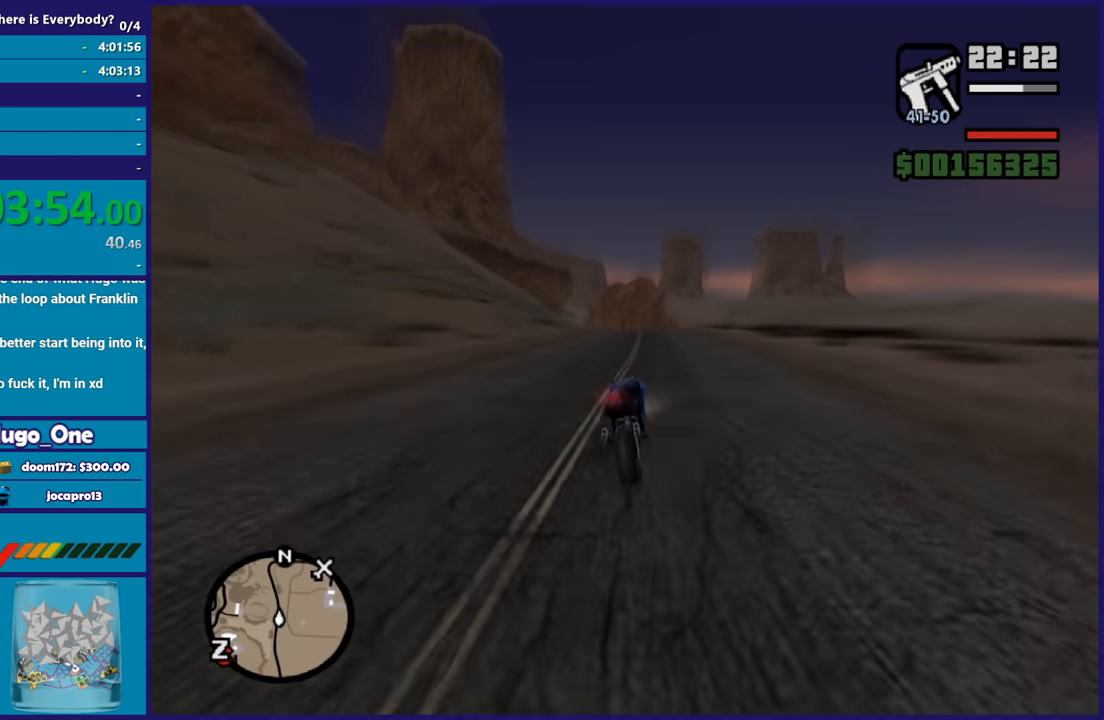
{"buttons": ["R2"], "left_stick": "up-left", "right_stick": "down-left", "button_events": []}
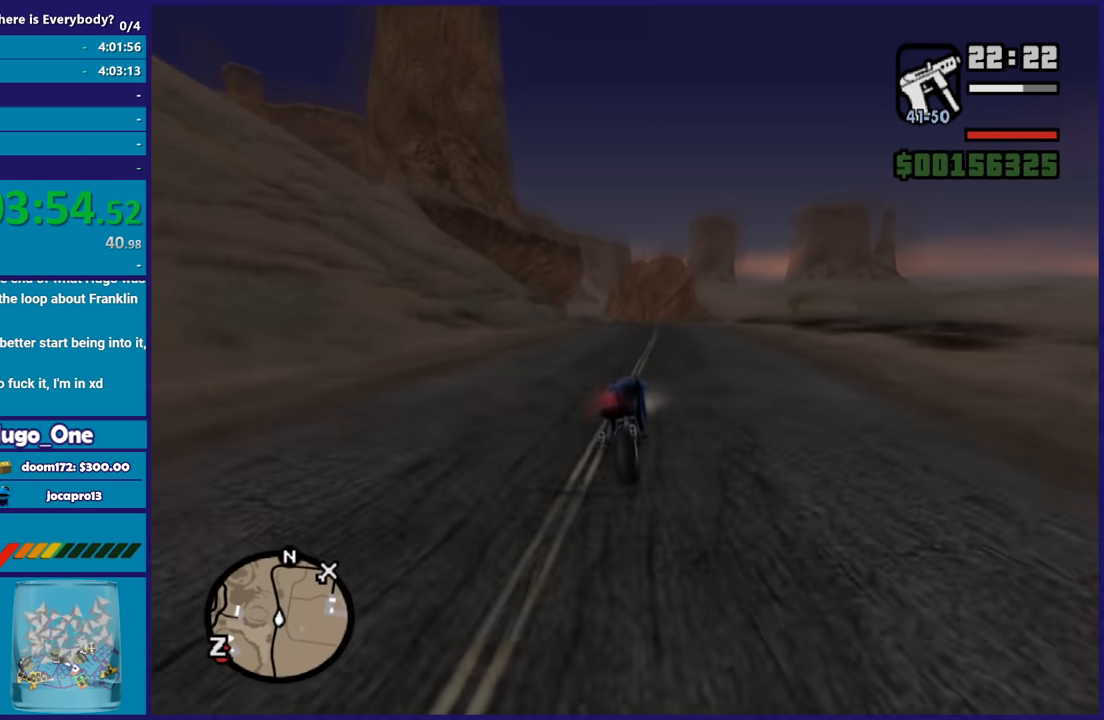
{"buttons": ["R2"], "left_stick": "up-left", "right_stick": "down-left", "button_events": []}
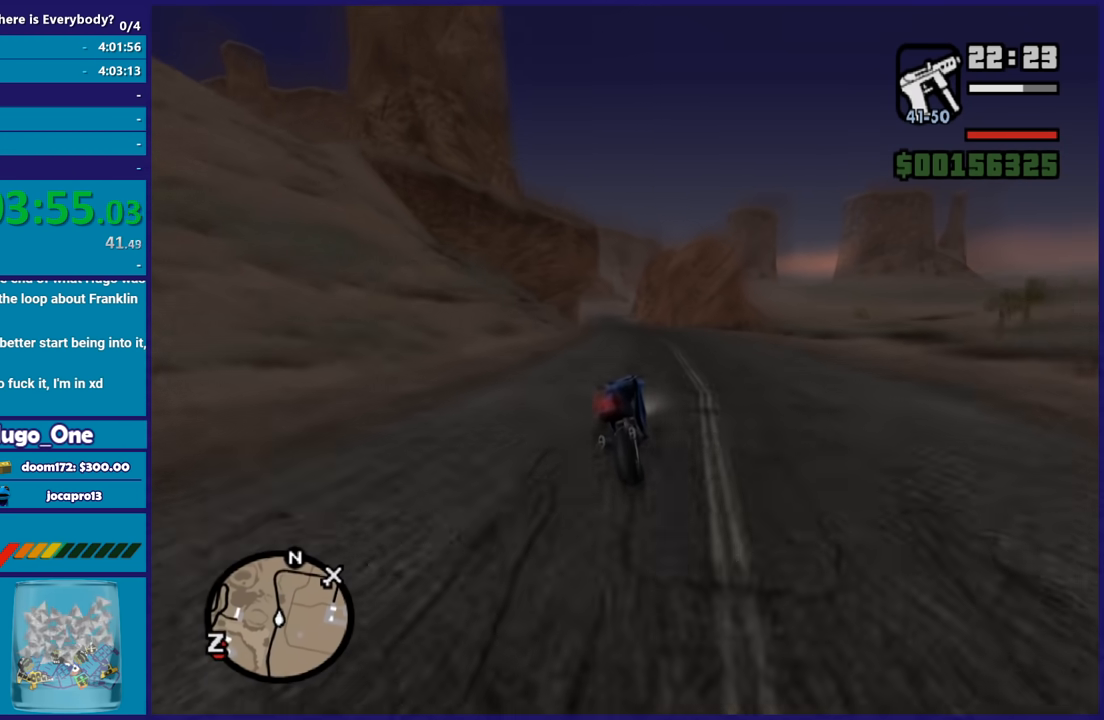
{"buttons": ["R2"], "left_stick": "left", "right_stick": "down-left", "button_events": []}
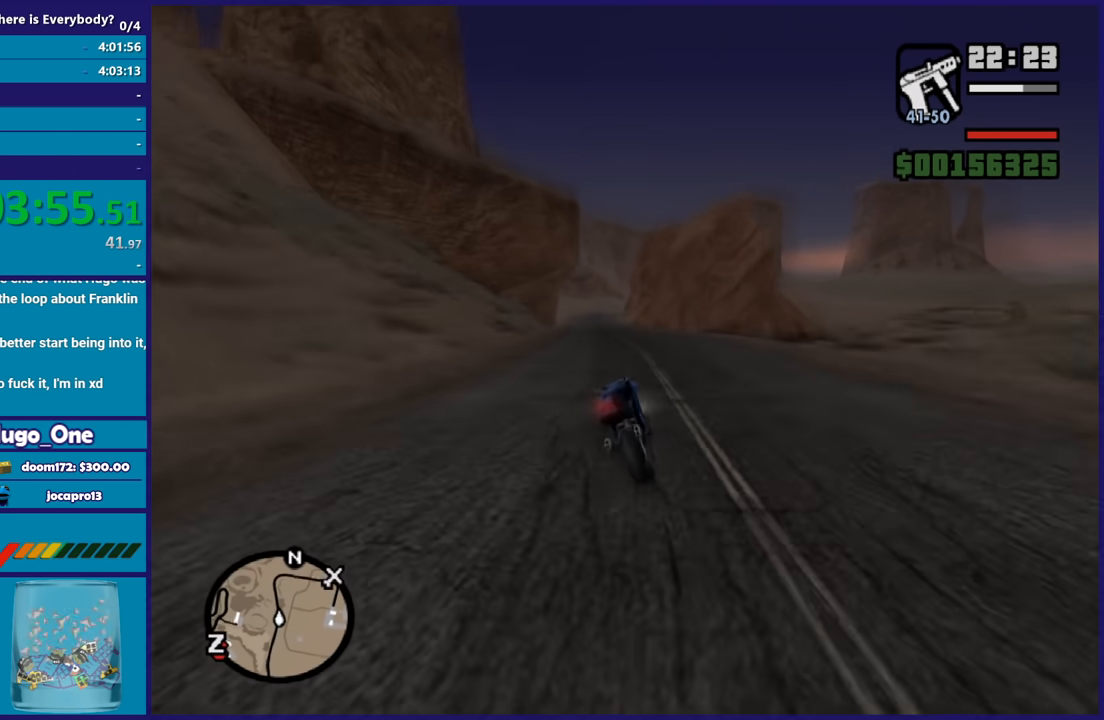
{"buttons": ["R2"], "left_stick": "center", "right_stick": "center", "button_events": []}